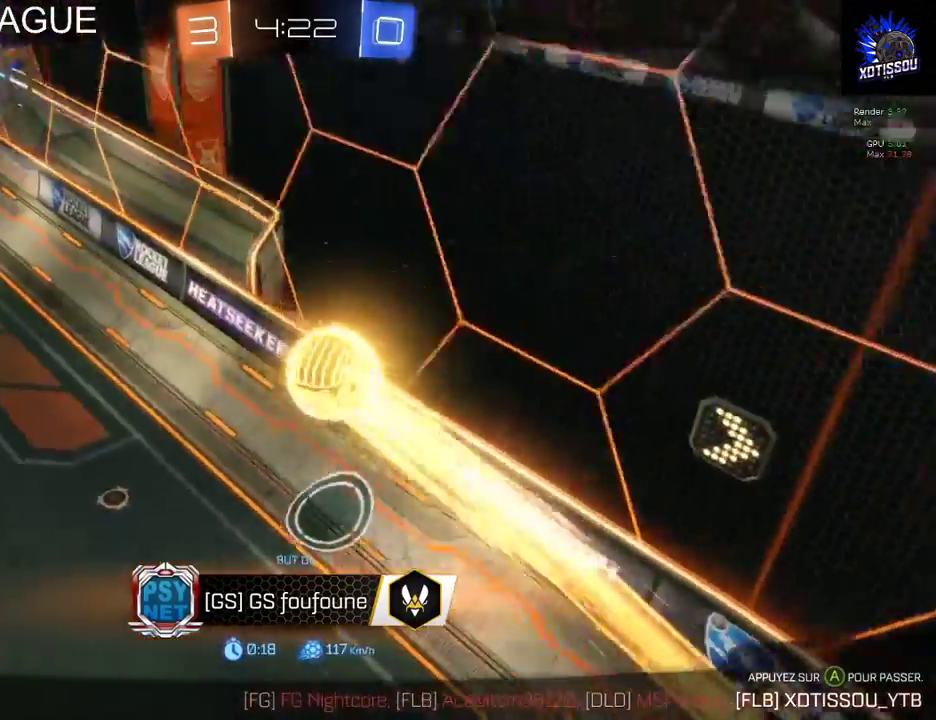
Gameplay with a controller (Xbox layout); each line is a JSON object with the inputs held at the frame after it. "events" lists button and stick changes between this image and that frame as [ms after this image, input, new state], when the widget could be followed in between.
{"buttons": [], "left_stick": "center", "right_stick": "center", "events": [[240, "left_stick", "up"], [360, "left_stick", "center"]]}
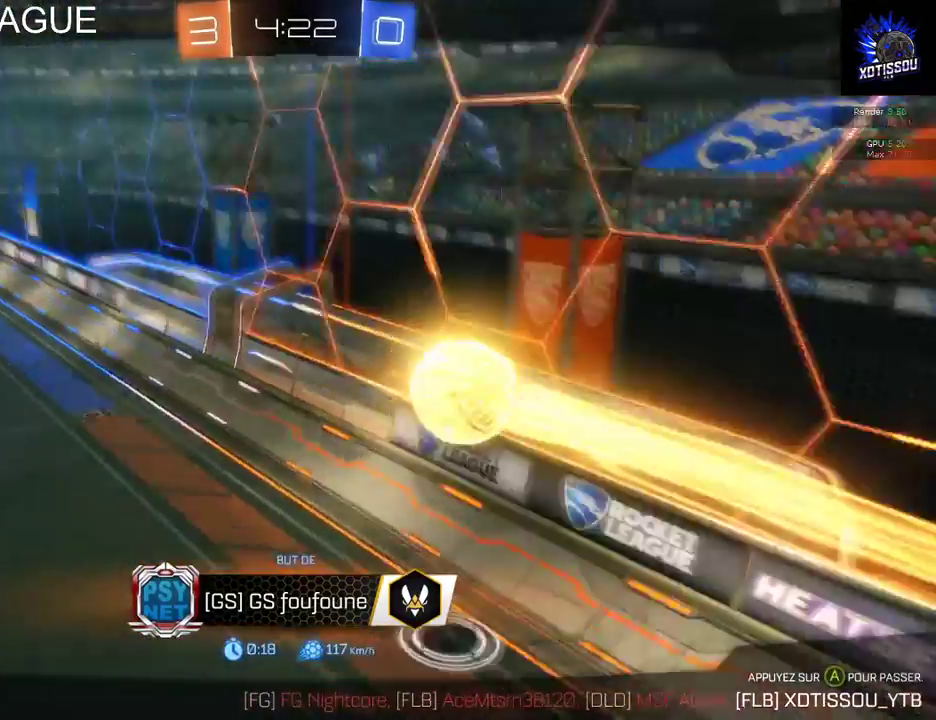
{"buttons": ["R1"], "left_stick": "center", "right_stick": "center"}
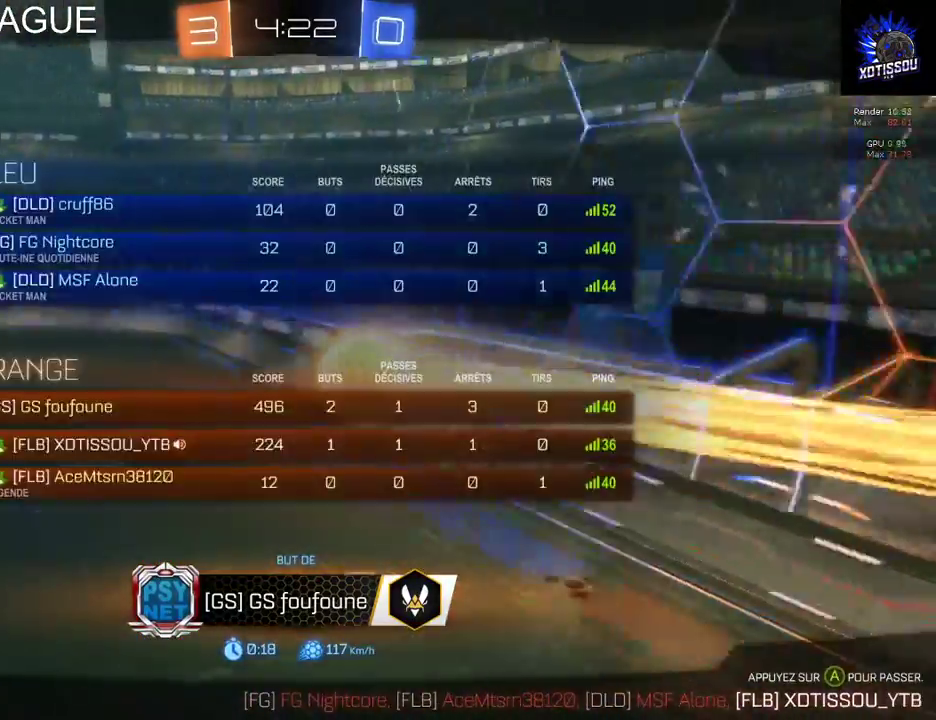
{"buttons": ["R1"], "left_stick": "center", "right_stick": "center", "events": [[60, "R1", "up"], [360, "R1", "down"]]}
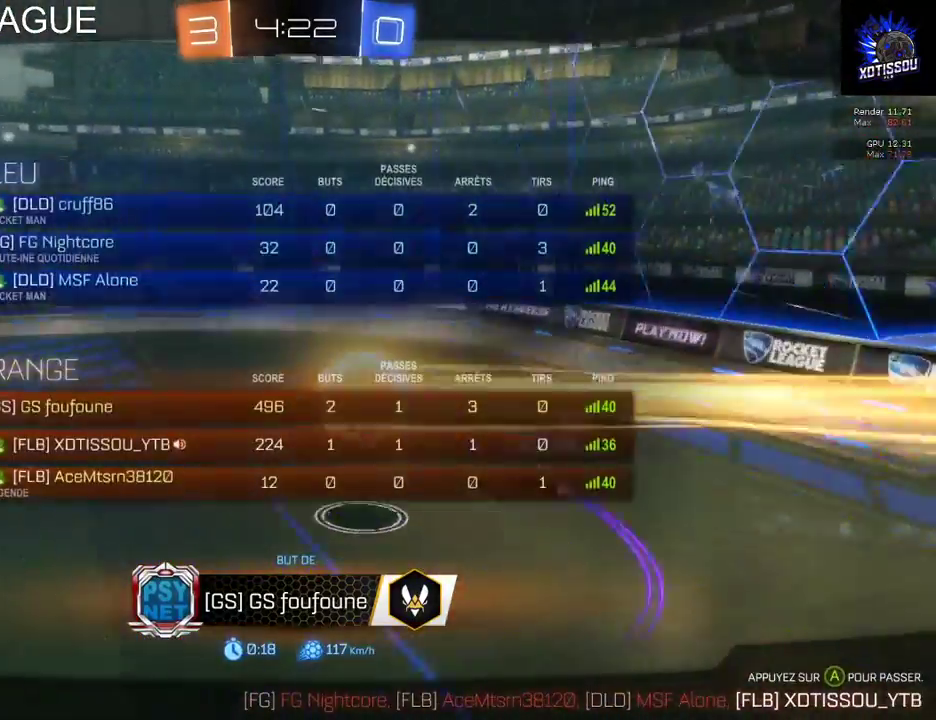
{"buttons": ["R1"], "left_stick": "center", "right_stick": "center", "events": []}
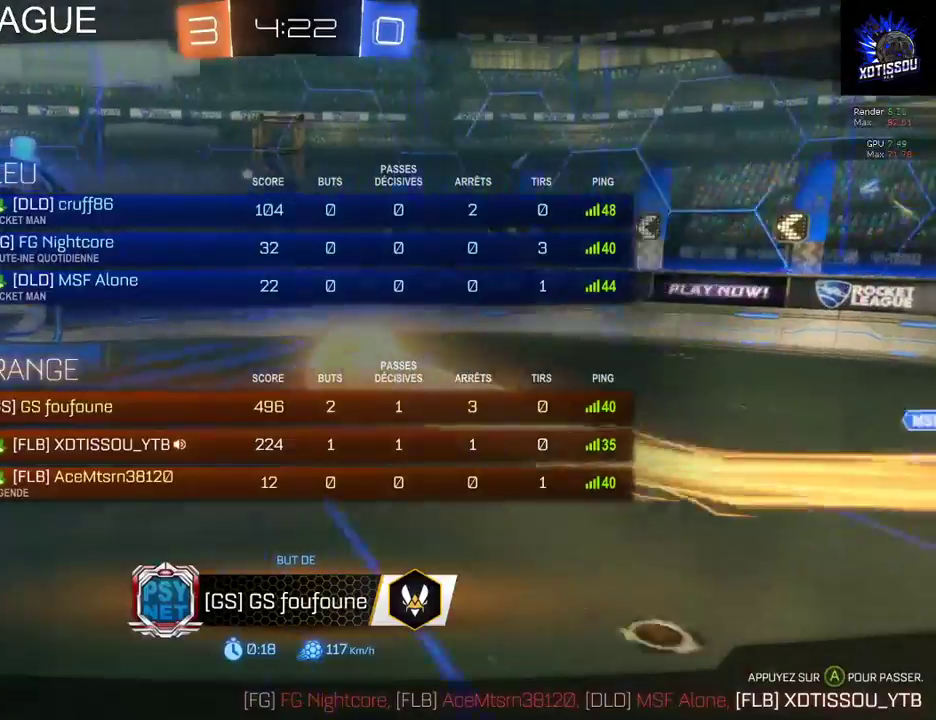
{"buttons": [], "left_stick": "center", "right_stick": "center", "events": [[280, "R1", "up"]]}
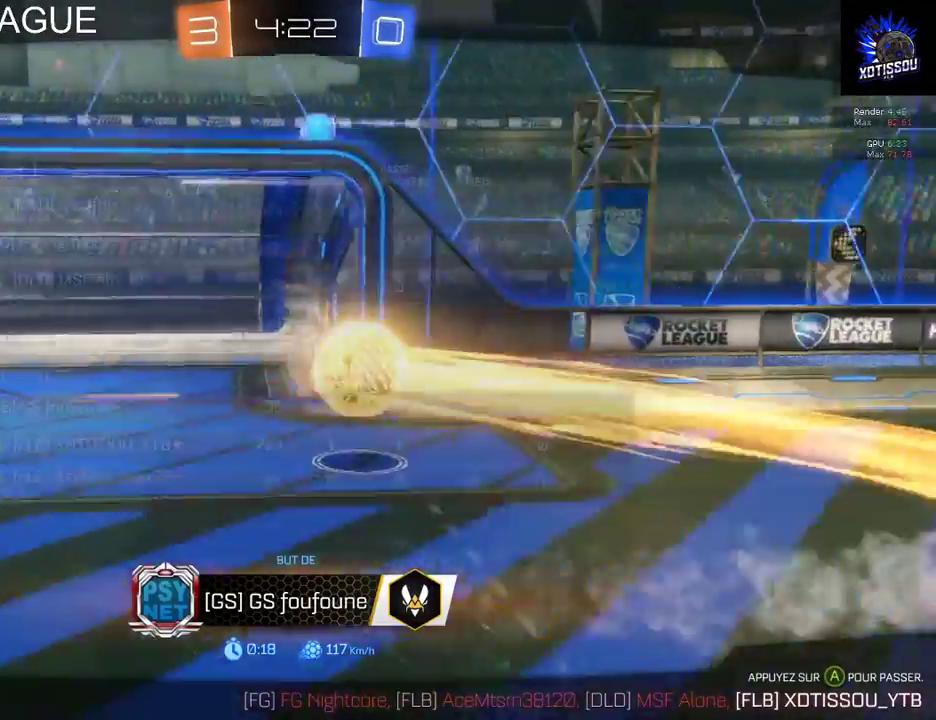
{"buttons": ["R1"], "left_stick": "center", "right_stick": "center", "events": [[180, "R1", "down"]]}
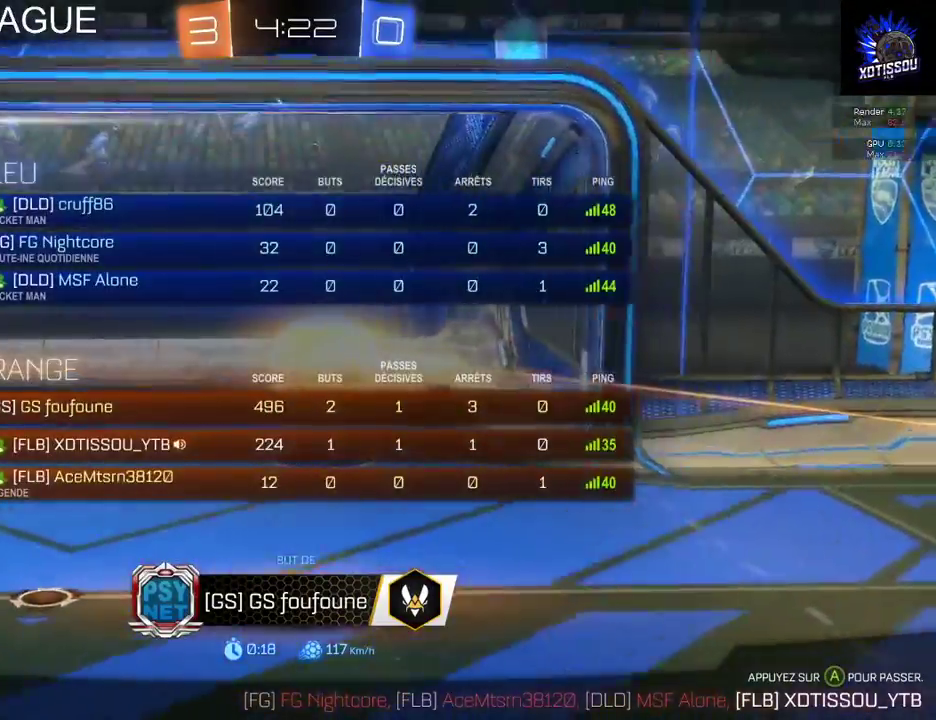
{"buttons": ["R1"], "left_stick": "center", "right_stick": "center", "events": []}
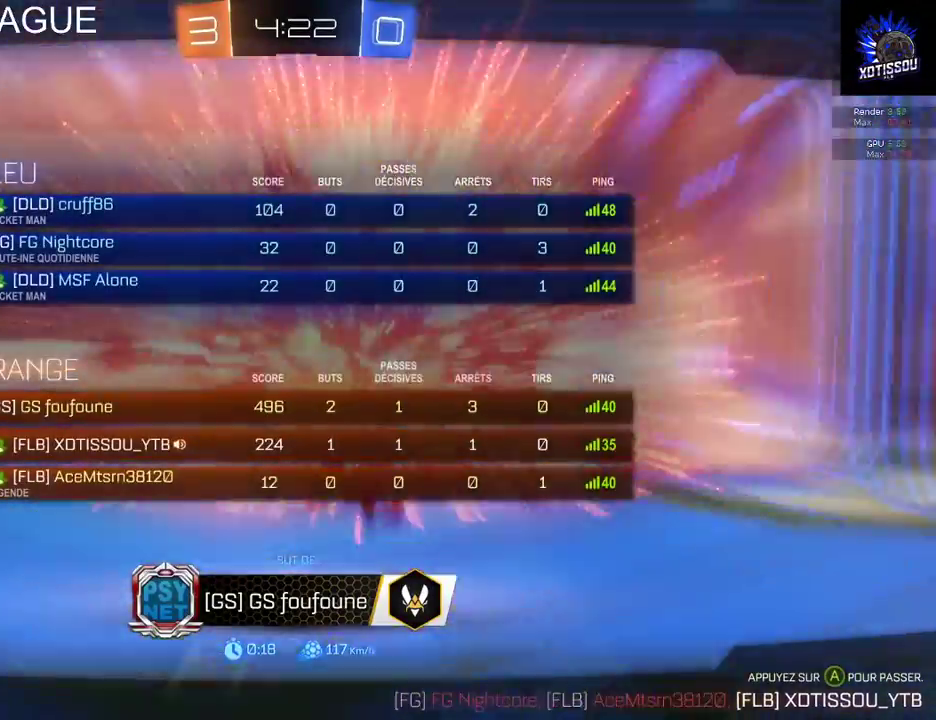
{"buttons": ["R1"], "left_stick": "center", "right_stick": "center"}
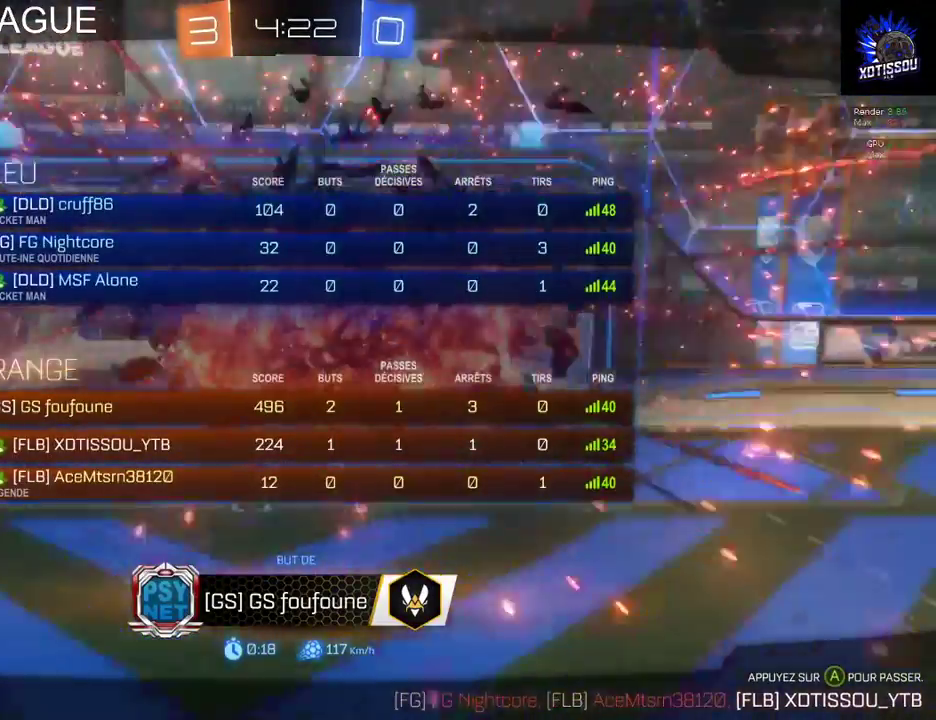
{"buttons": ["R1"], "left_stick": "center", "right_stick": "center", "events": []}
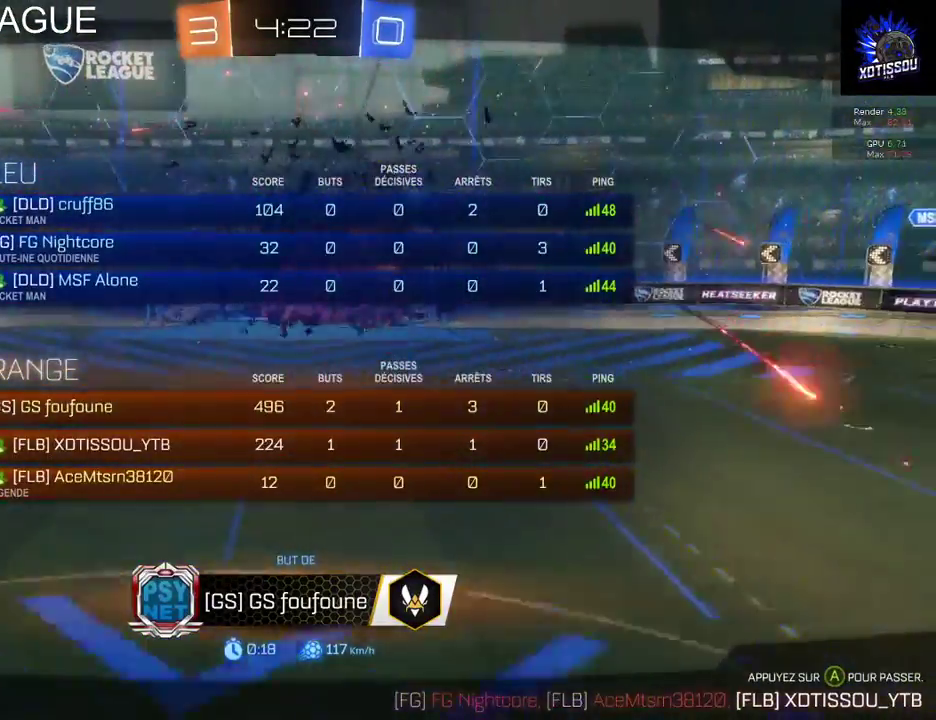
{"buttons": ["R1"], "left_stick": "center", "right_stick": "center", "events": [[60, "R1", "up"], [420, "R1", "down"]]}
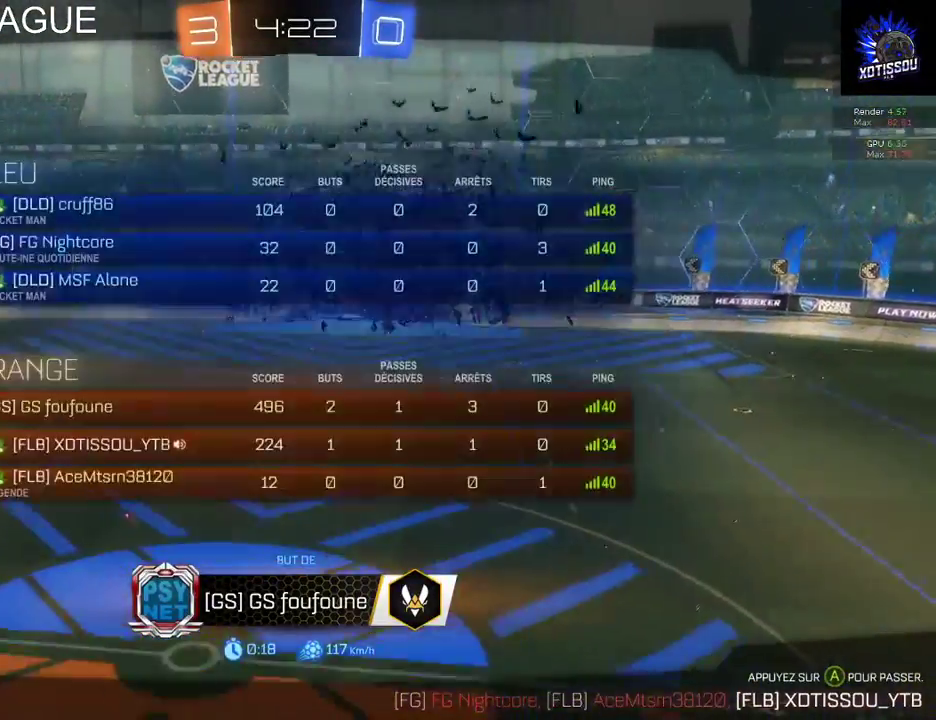
{"buttons": ["R1"], "left_stick": "center", "right_stick": "center", "events": []}
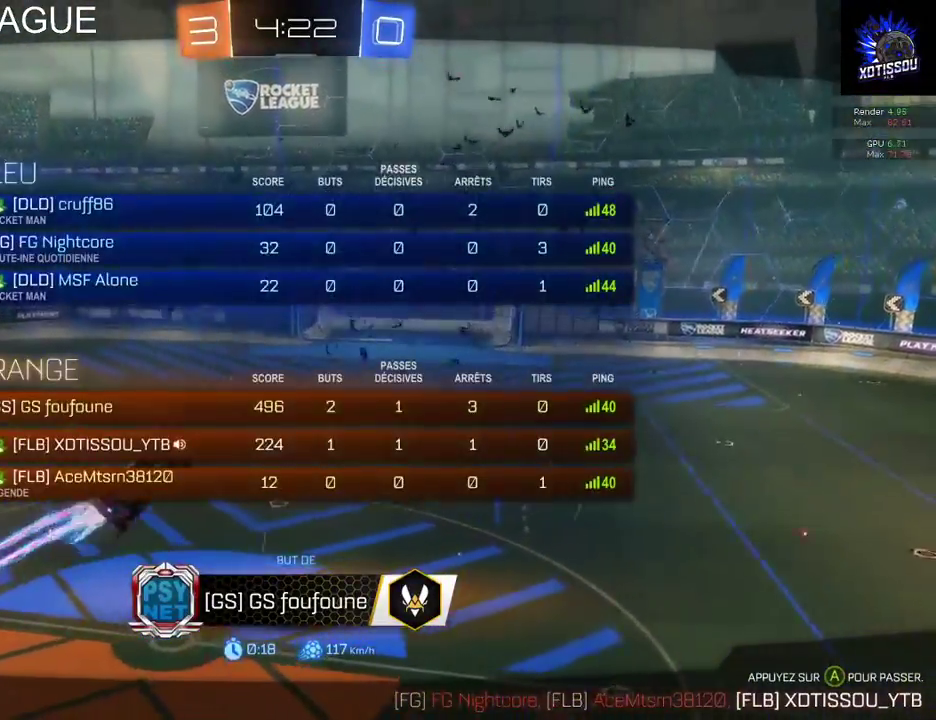
{"buttons": [], "left_stick": "center", "right_stick": "center", "events": [[440, "R1", "up"]]}
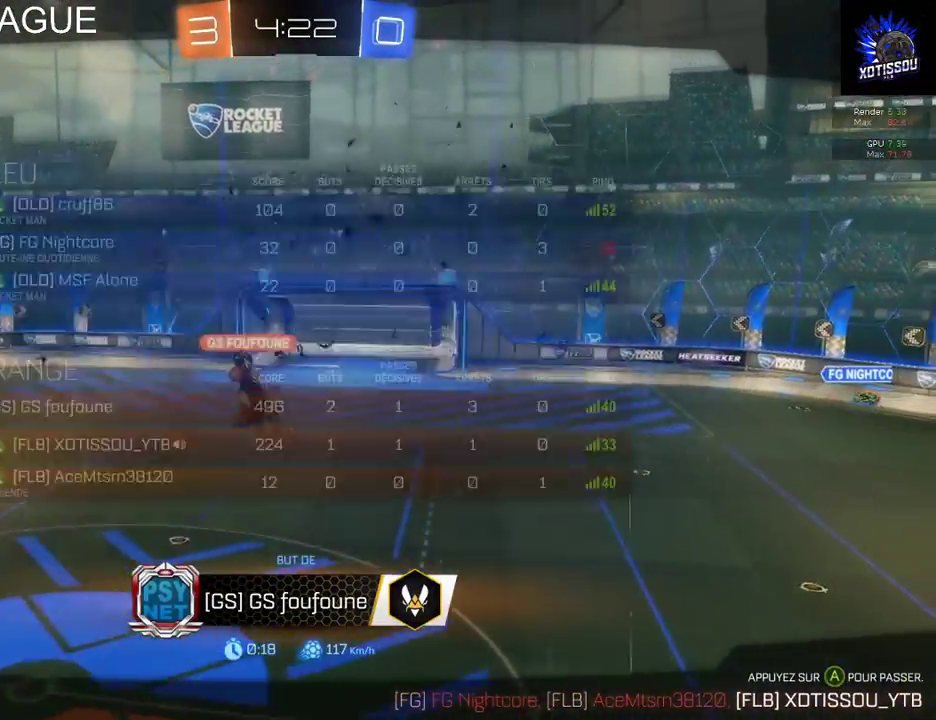
{"buttons": ["R1"], "left_stick": "center", "right_stick": "center", "events": [[220, "R1", "down"]]}
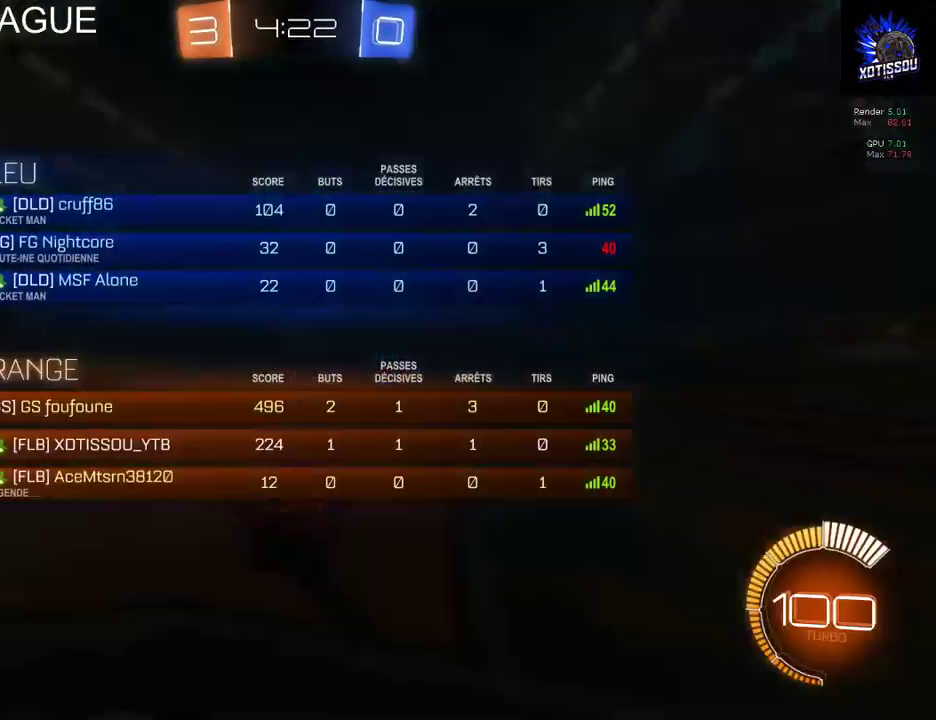
{"buttons": ["R1"], "left_stick": "center", "right_stick": "center", "events": []}
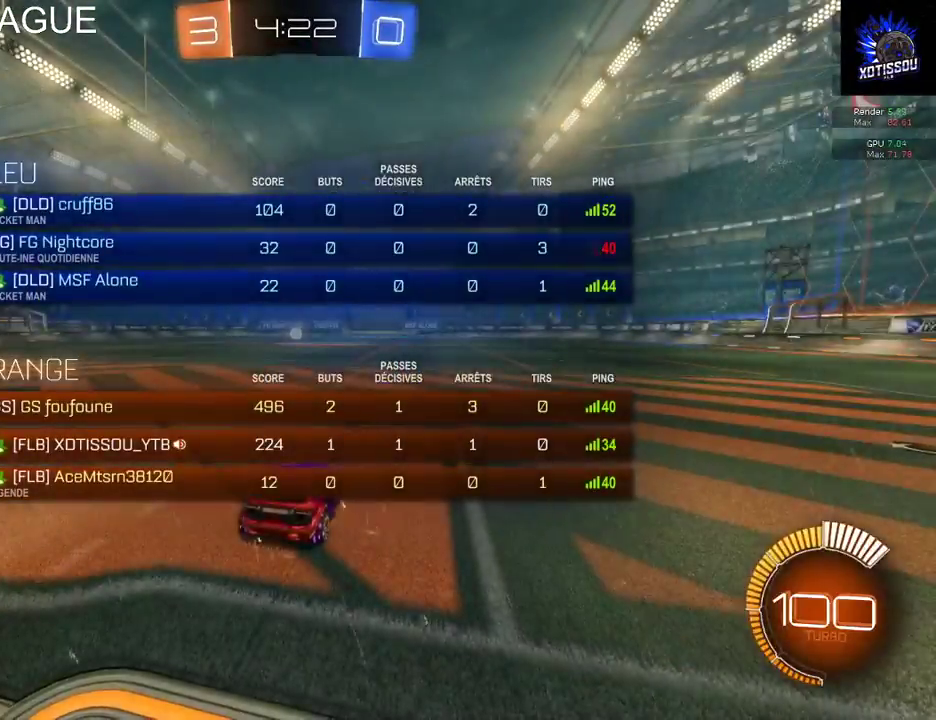
{"buttons": ["R1"], "left_stick": "center", "right_stick": "center", "events": [[80, "R1", "up"], [460, "R1", "down"]]}
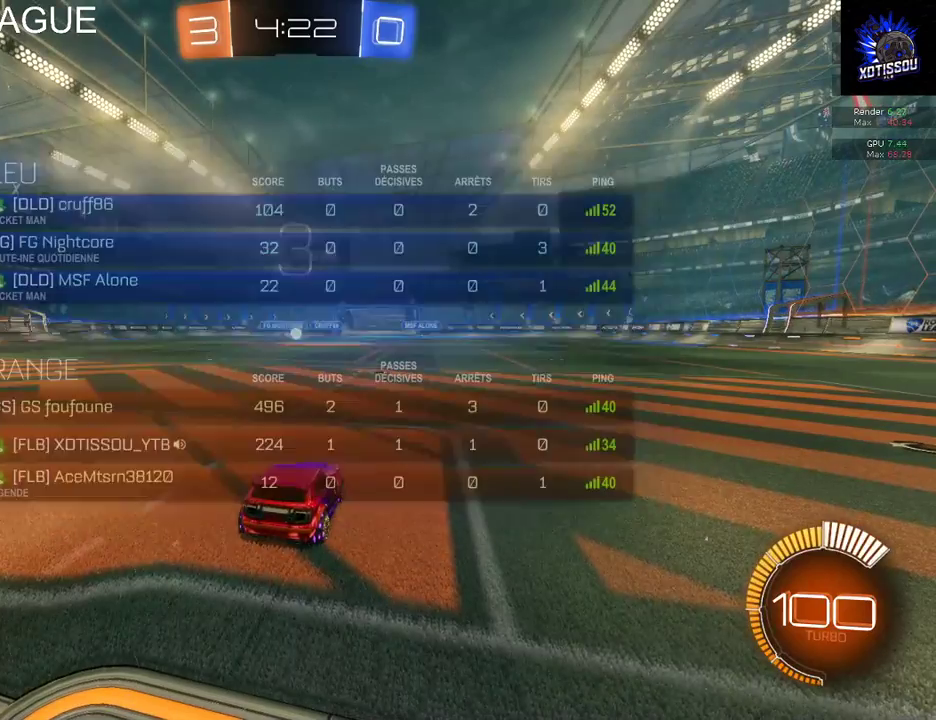
{"buttons": [], "left_stick": "center", "right_stick": "center", "events": [[460, "R1", "up"]]}
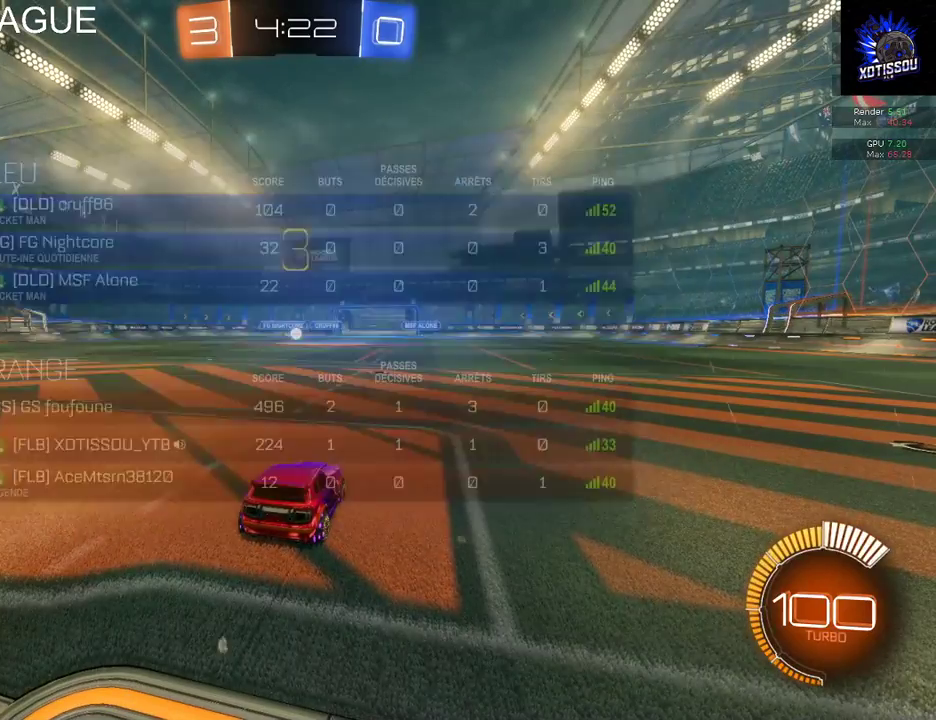
{"buttons": ["R1"], "left_stick": "center", "right_stick": "center", "events": [[140, "R1", "down"]]}
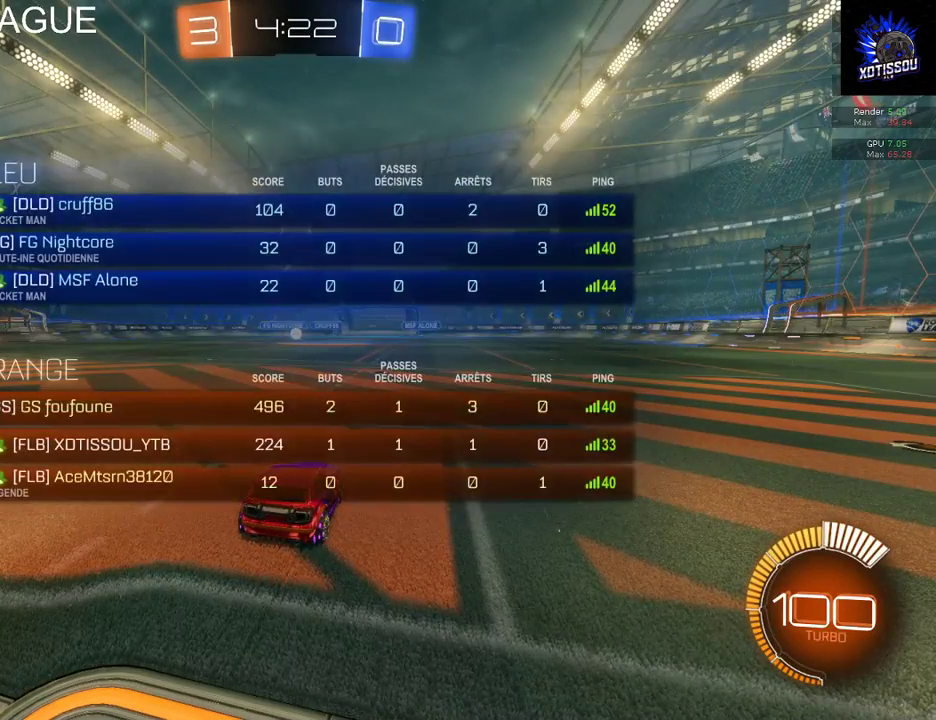
{"buttons": [], "left_stick": "down-left", "right_stick": "center", "events": [[60, "R1", "up"], [500, "left_stick", "down-left"]]}
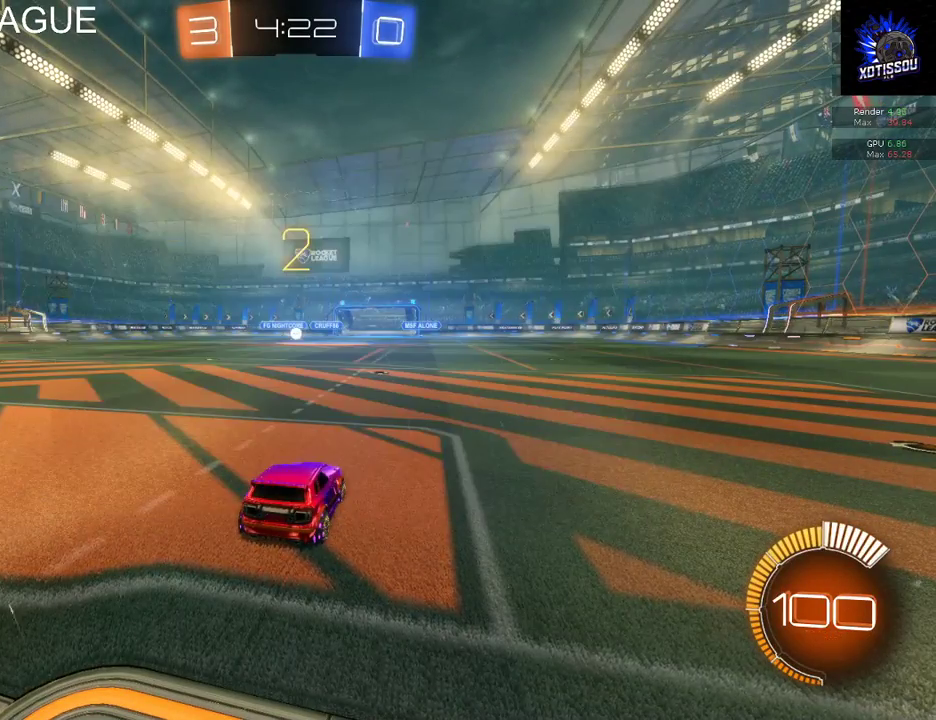
{"buttons": [], "left_stick": "center", "right_stick": "down-left", "events": [[180, "left_stick", "center"], [380, "right_stick", "down-left"]]}
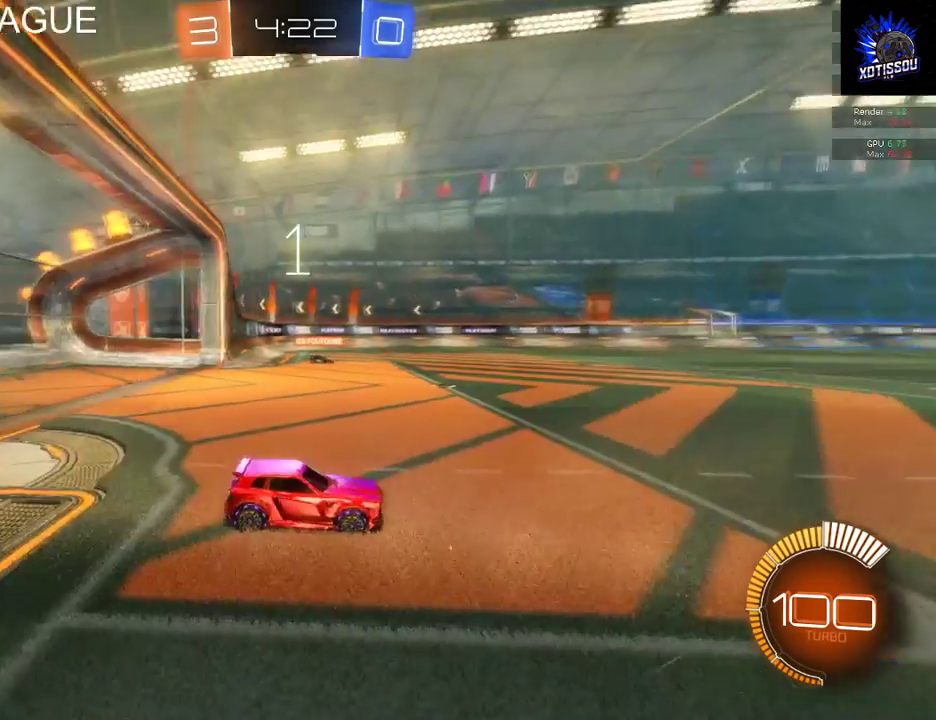
{"buttons": [], "left_stick": "center", "right_stick": "center", "events": [[400, "right_stick", "center"]]}
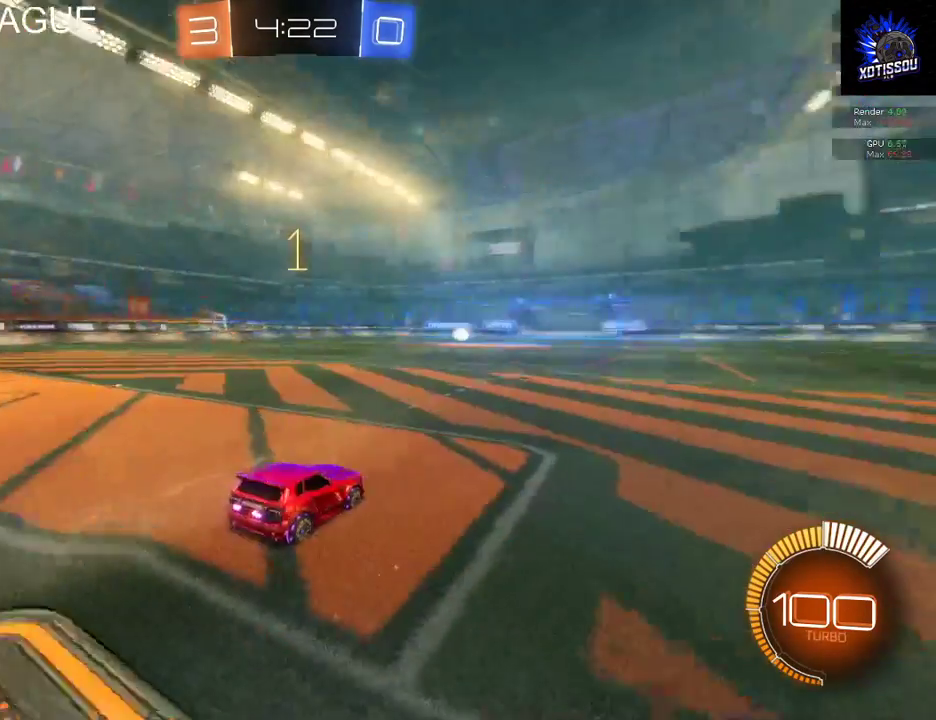
{"buttons": [], "left_stick": "left", "right_stick": "center", "events": [[260, "left_stick", "left"], [300, "A", "down"], [420, "A", "up"]]}
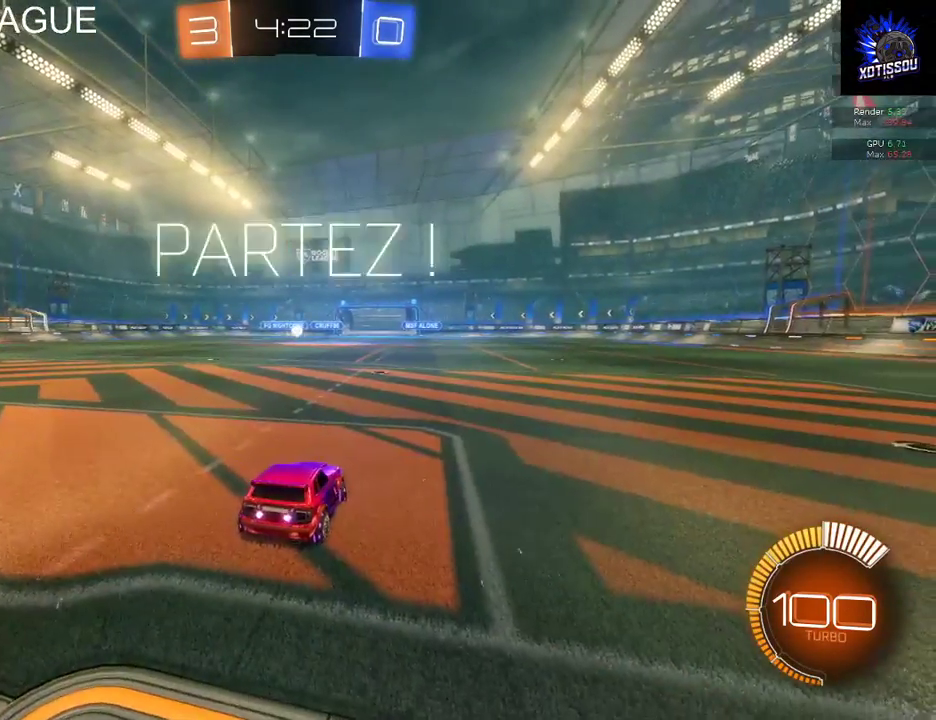
{"buttons": [], "left_stick": "left", "right_stick": "center", "events": [[60, "A", "down"], [180, "A", "up"], [320, "A", "down"], [400, "A", "up"]]}
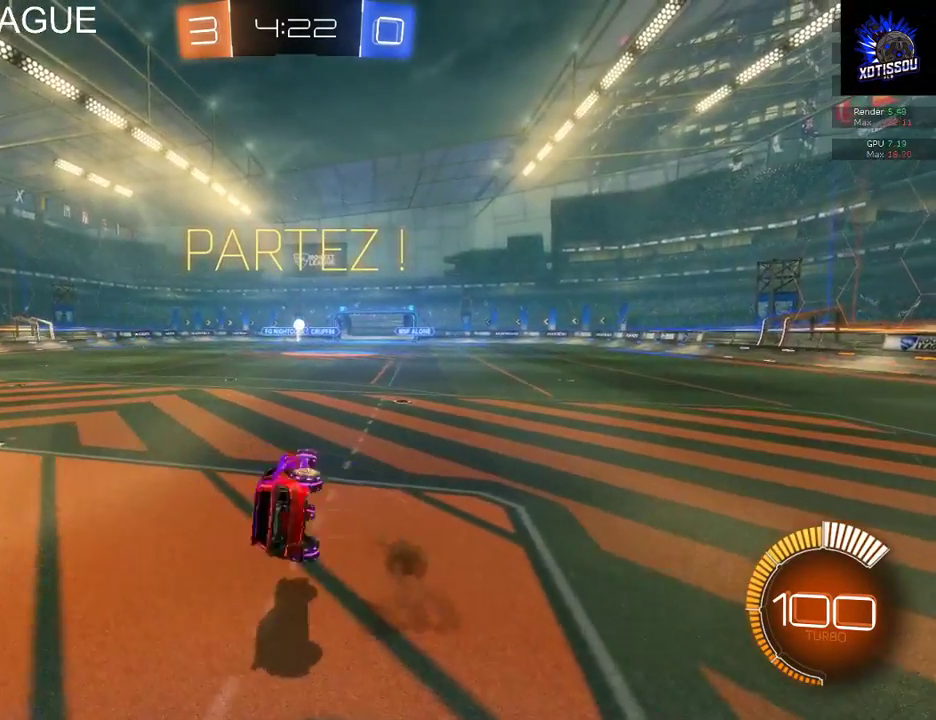
{"buttons": [], "left_stick": "left", "right_stick": "center", "events": []}